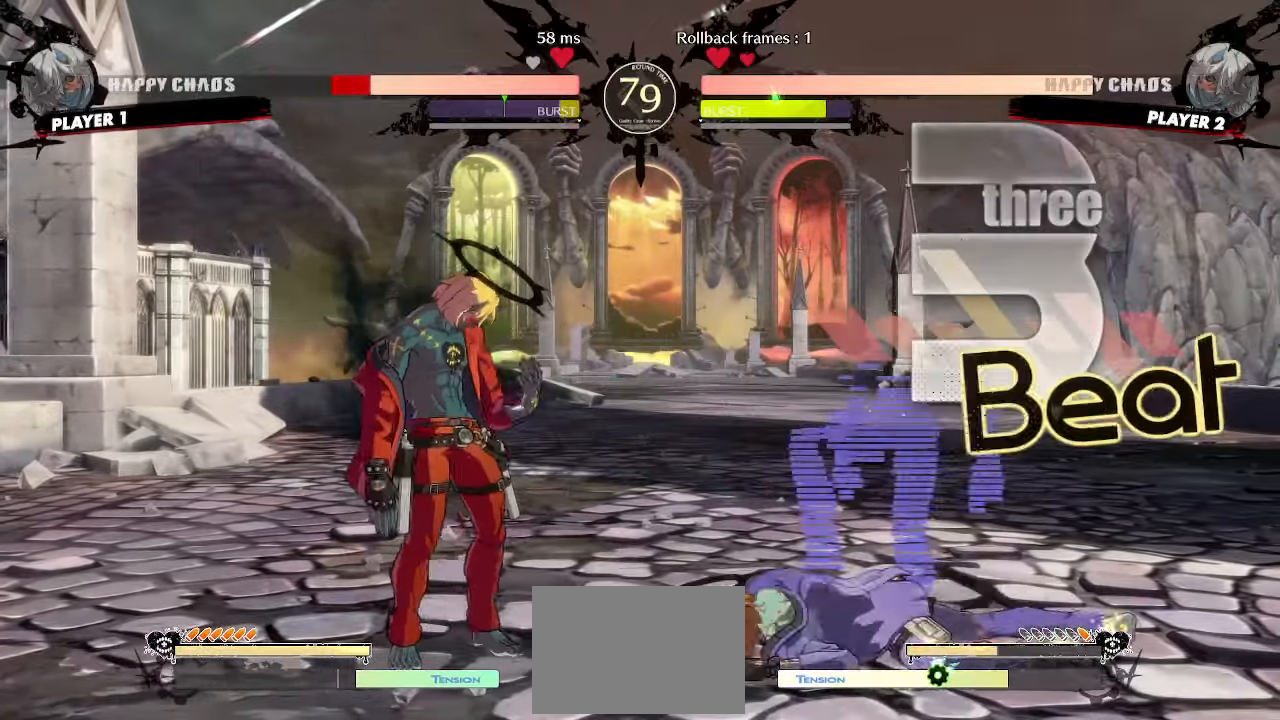
Gameplay with a controller (arcade stick); each line is a JSON object with the inputs held at the frame after it (dt_ms = milliseconds from this image to that frame). "events" lists button and stick changes between this image and that frame as [ms after this image, input, new state], when the widget could be followed in between. Not read: L3 R3 other_buttons.
{"dt_ms": 500, "buttons": ["HS"], "events": [[183, "DPAD_RIGHT", "up"], [333, "S", "down"], [433, "HS", "down"], [433, "S", "up"]]}
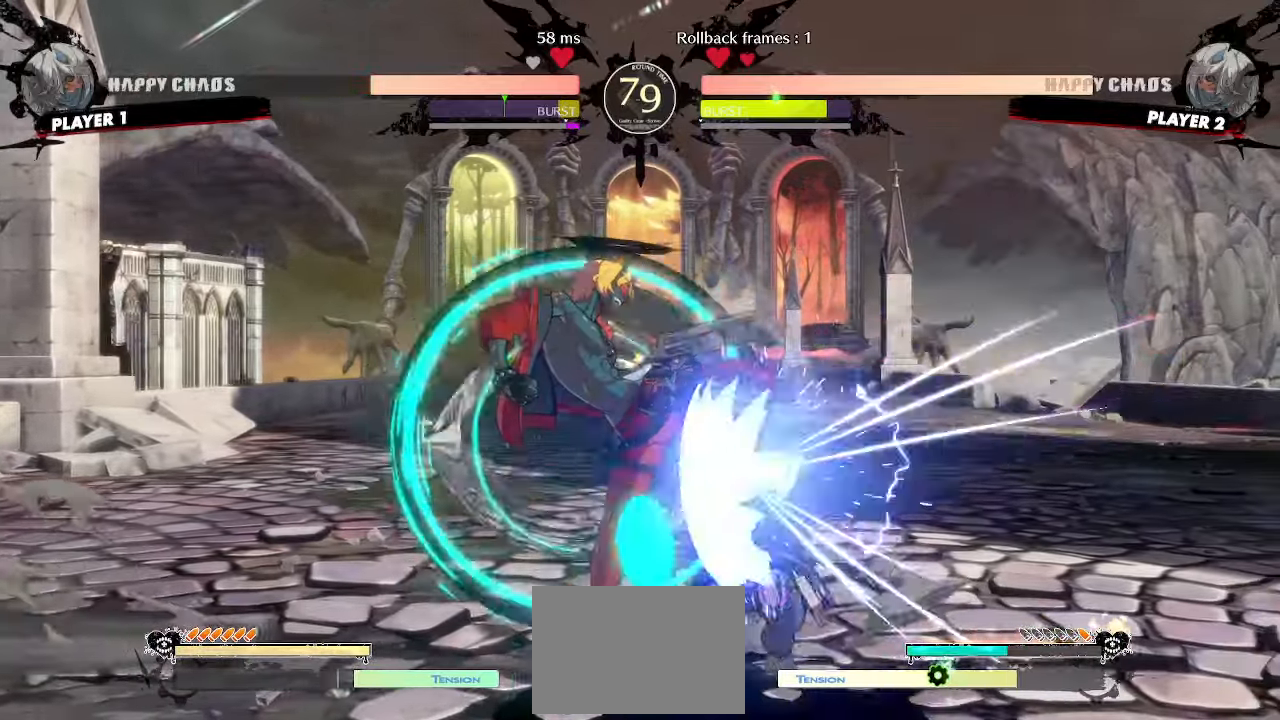
{"dt_ms": 500, "buttons": ["DPAD_RIGHT"], "events": [[17, "HS", "up"], [483, "DPAD_RIGHT", "down"]]}
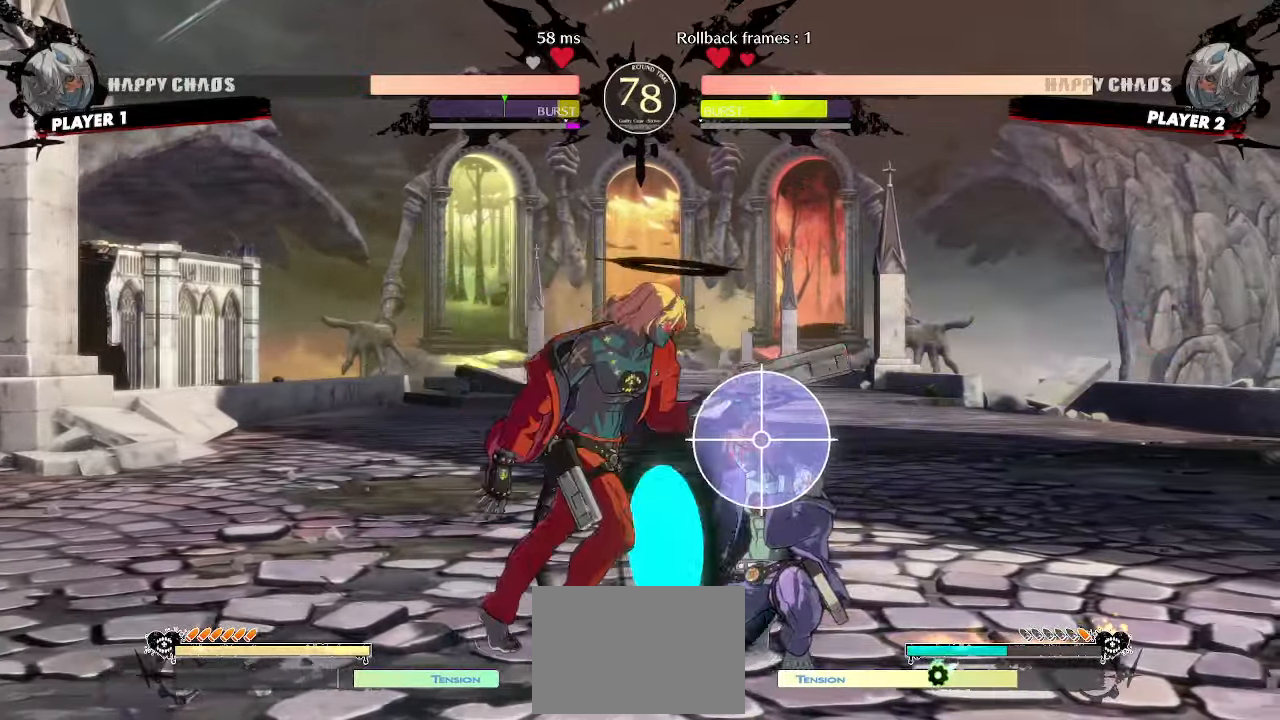
{"dt_ms": 500, "buttons": [], "events": [[233, "DPAD_RIGHT", "up"]]}
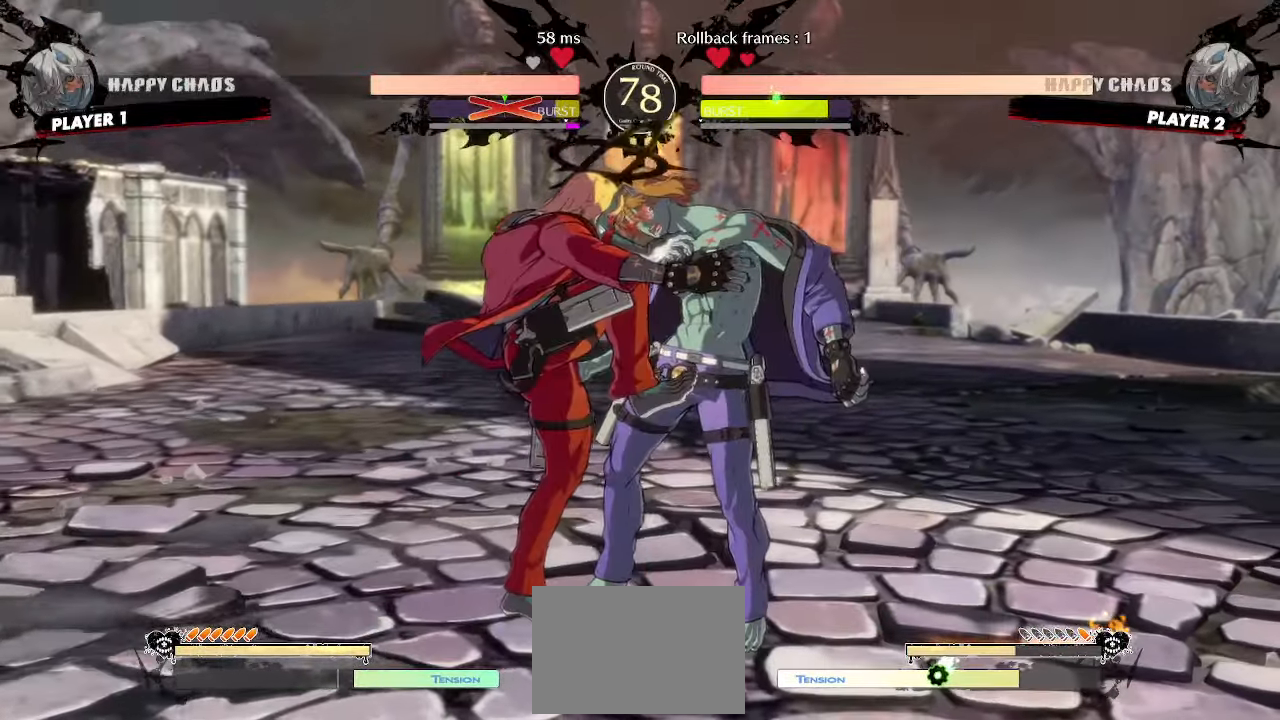
{"dt_ms": 500, "buttons": ["DPAD_DOWN"], "events": [[500, "DPAD_DOWN", "down"]]}
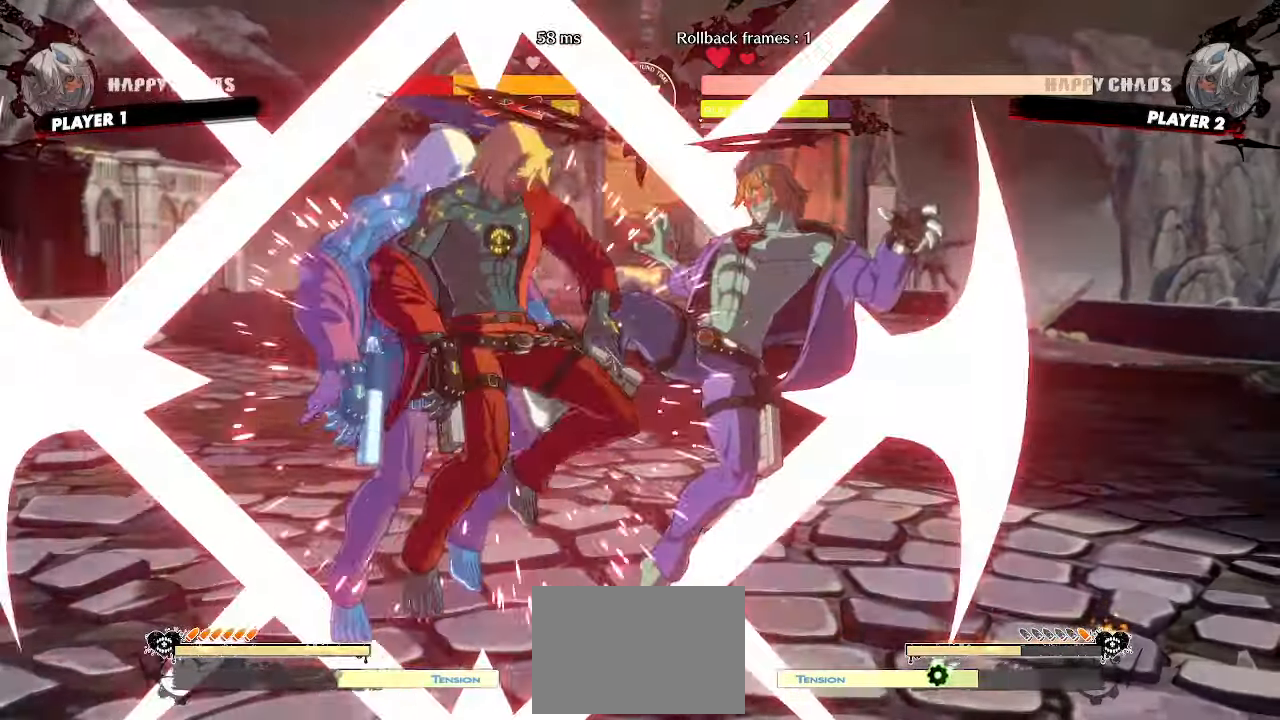
{"dt_ms": 500, "buttons": ["DPAD_DOWN"], "events": [[17, "DPAD_LEFT", "down"], [67, "DPAD_DOWN", "up"], [133, "S", "down"], [167, "DPAD_LEFT", "up"], [200, "DPAD_DOWN", "down"], [217, "S", "up"], [400, "HS", "down"], [450, "HS", "up"]]}
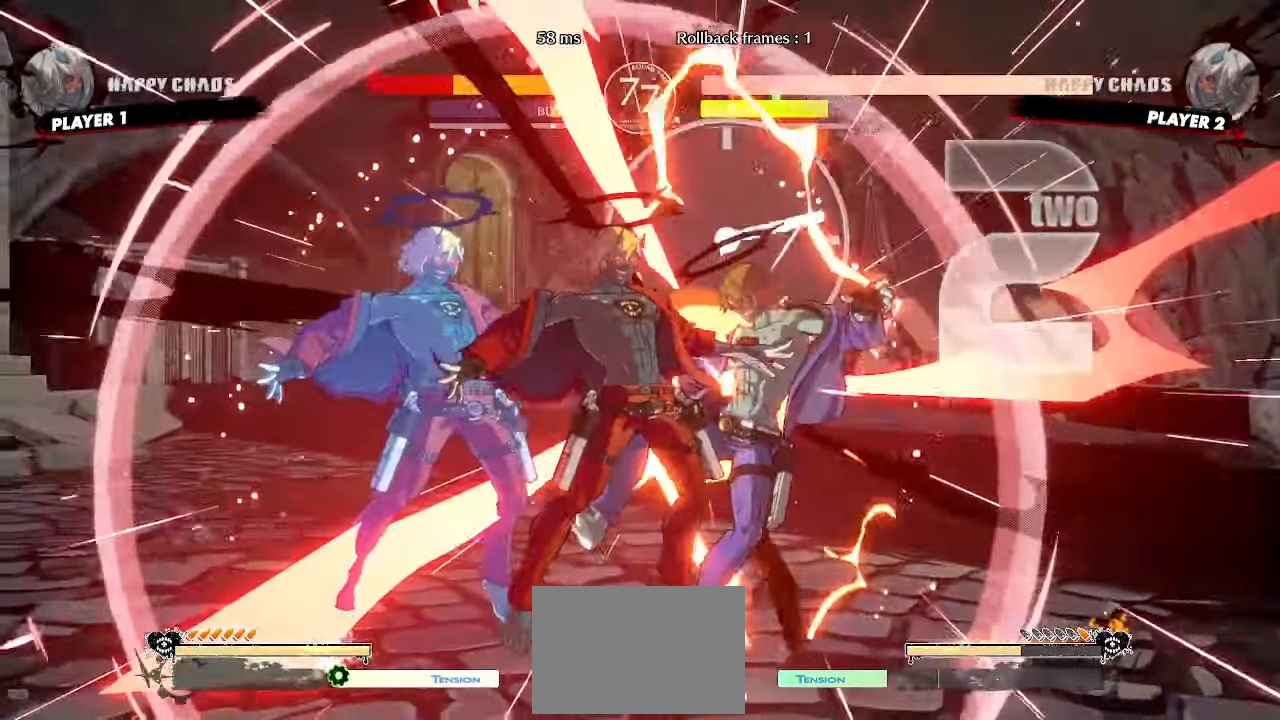
{"dt_ms": 500, "buttons": ["DPAD_DOWN", "HS"], "events": [[33, "DPAD_DOWN", "up"], [133, "DPAD_DOWN", "down"], [183, "DPAD_LEFT", "down"], [217, "DPAD_DOWN", "up"], [233, "S", "down"], [283, "DPAD_LEFT", "up"], [300, "DPAD_DOWN", "down"], [300, "S", "up"], [467, "HS", "down"]]}
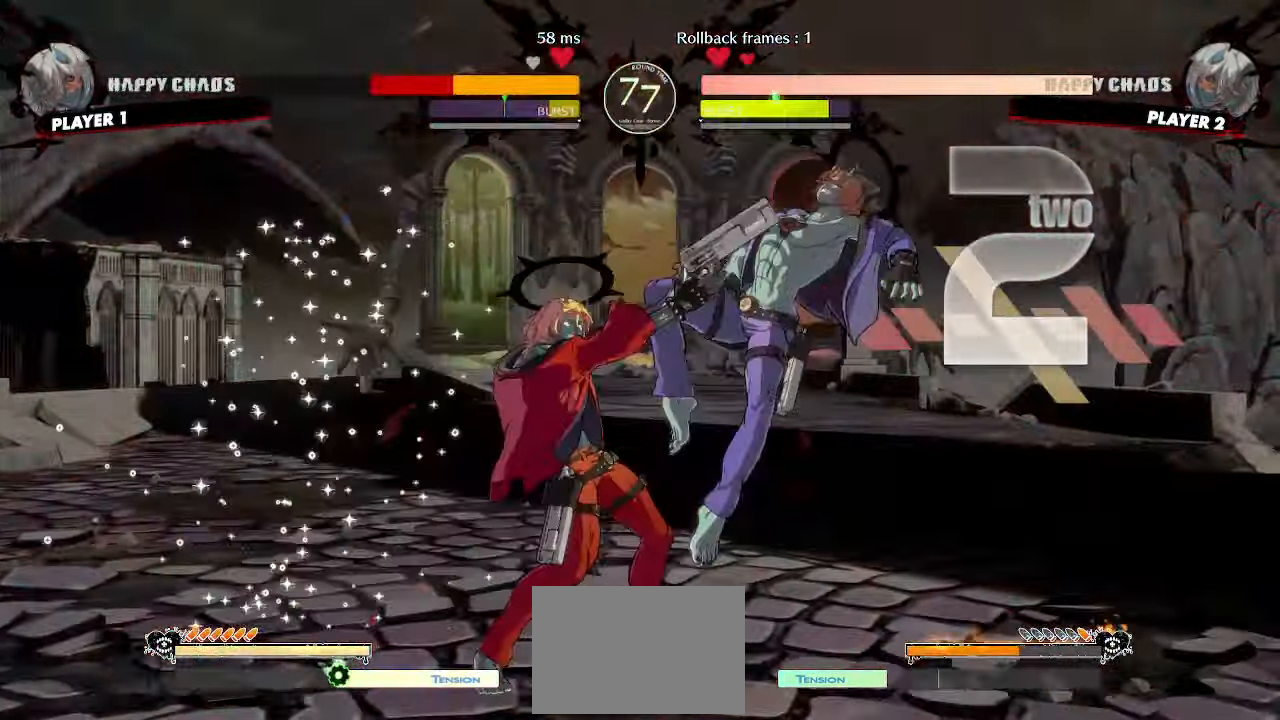
{"dt_ms": 500, "buttons": [], "events": [[183, "DPAD_DOWN", "up"], [200, "HS", "up"], [233, "DPAD_DOWN", "down"], [233, "P", "down"], [300, "P", "up"], [317, "DPAD_DOWN", "up"]]}
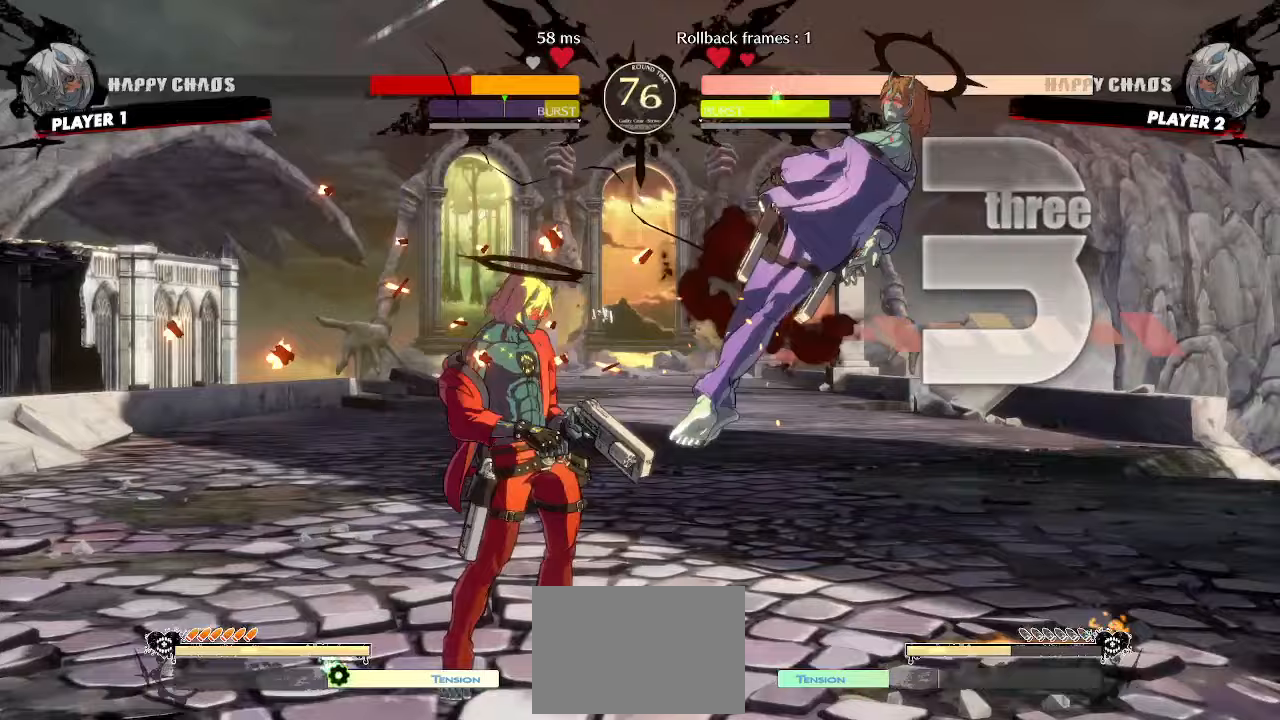
{"dt_ms": 500, "buttons": ["DPAD_RIGHT"], "events": [[467, "DPAD_RIGHT", "down"]]}
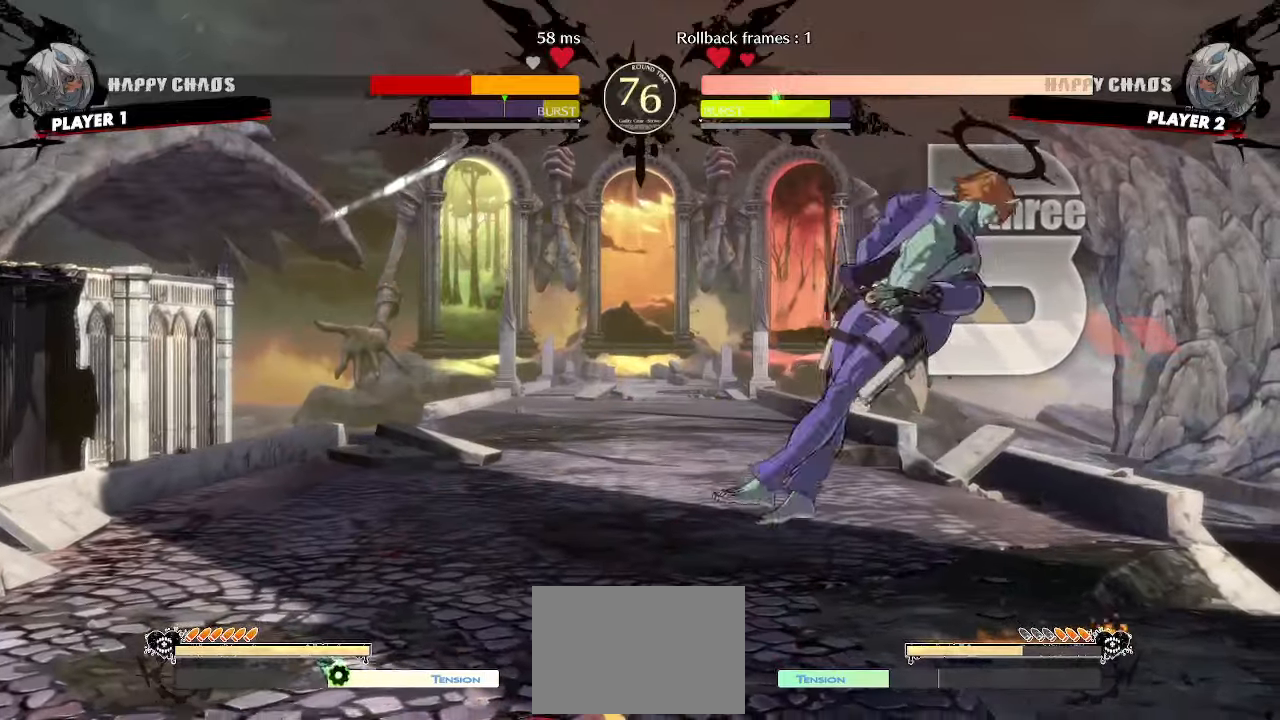
{"dt_ms": 500, "buttons": ["DPAD_DOWN", "S"], "events": [[233, "DPAD_RIGHT", "up"], [300, "DPAD_DOWN", "down"], [350, "DPAD_LEFT", "down"], [400, "DPAD_DOWN", "up"], [450, "S", "down"], [483, "DPAD_DOWN", "down"], [483, "DPAD_LEFT", "up"]]}
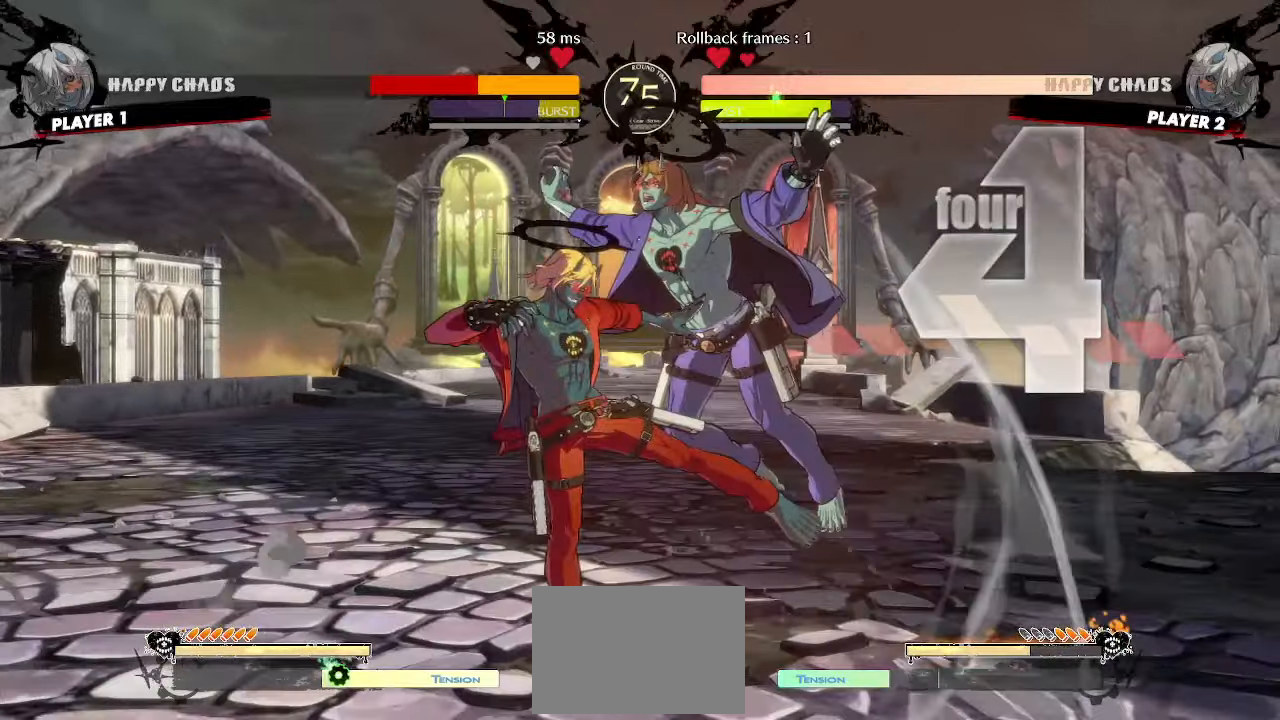
{"dt_ms": 500, "buttons": ["DPAD_DOWN"], "events": [[50, "S", "up"], [183, "HS", "down"], [433, "DPAD_DOWN", "up"], [433, "HS", "up"], [483, "DPAD_DOWN", "down"]]}
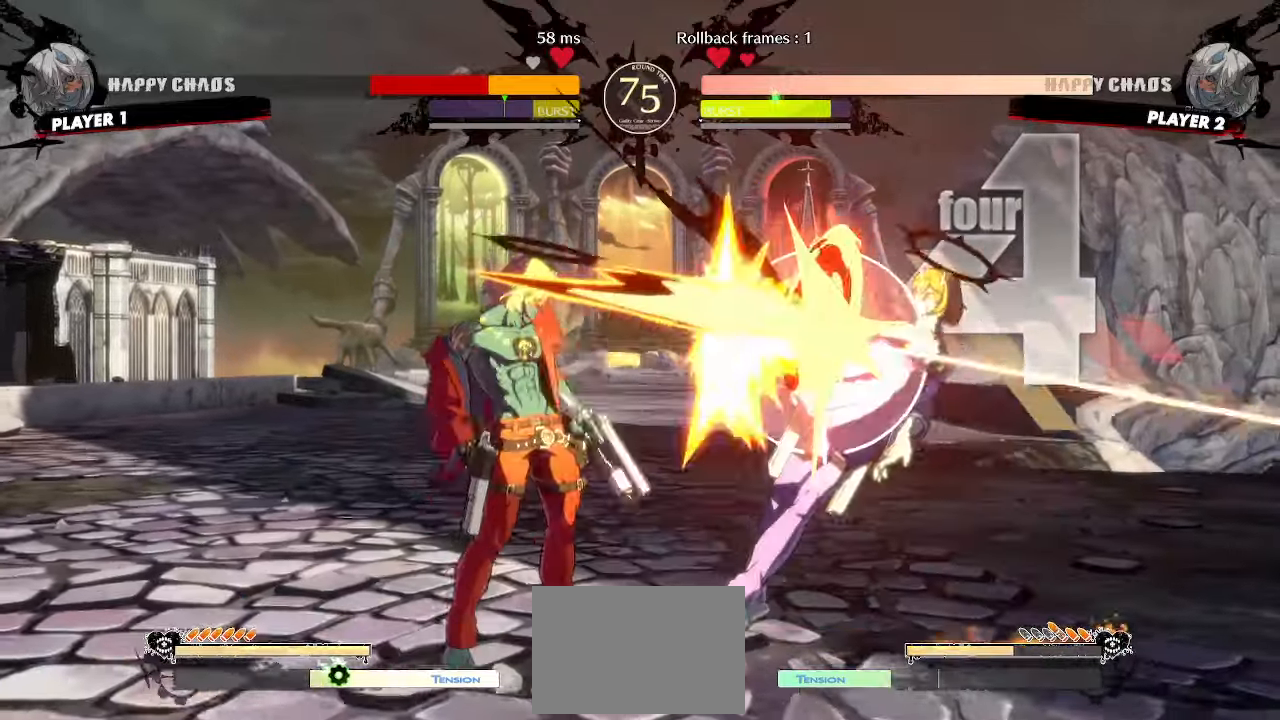
{"dt_ms": 500, "buttons": ["HS"], "events": [[67, "DPAD_DOWN", "up"], [450, "HS", "down"]]}
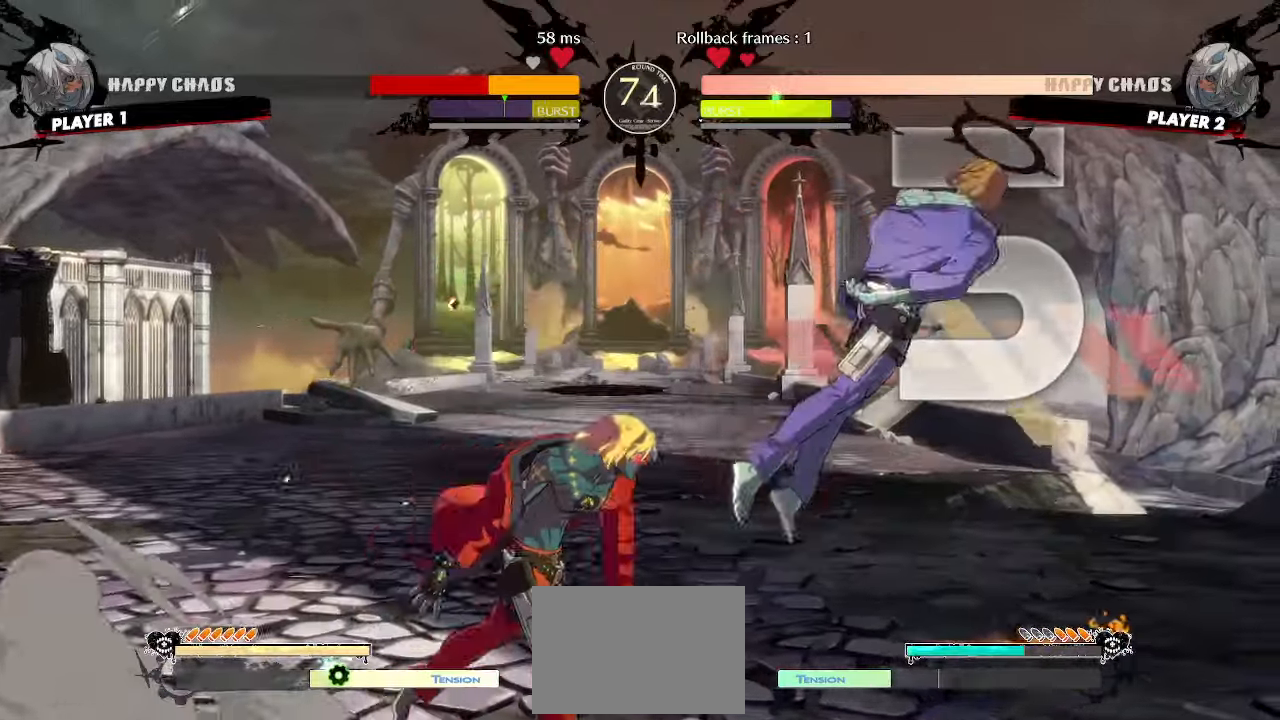
{"dt_ms": 500, "buttons": ["DPAD_RIGHT"], "events": [[67, "HS", "up"], [333, "DPAD_RIGHT", "down"]]}
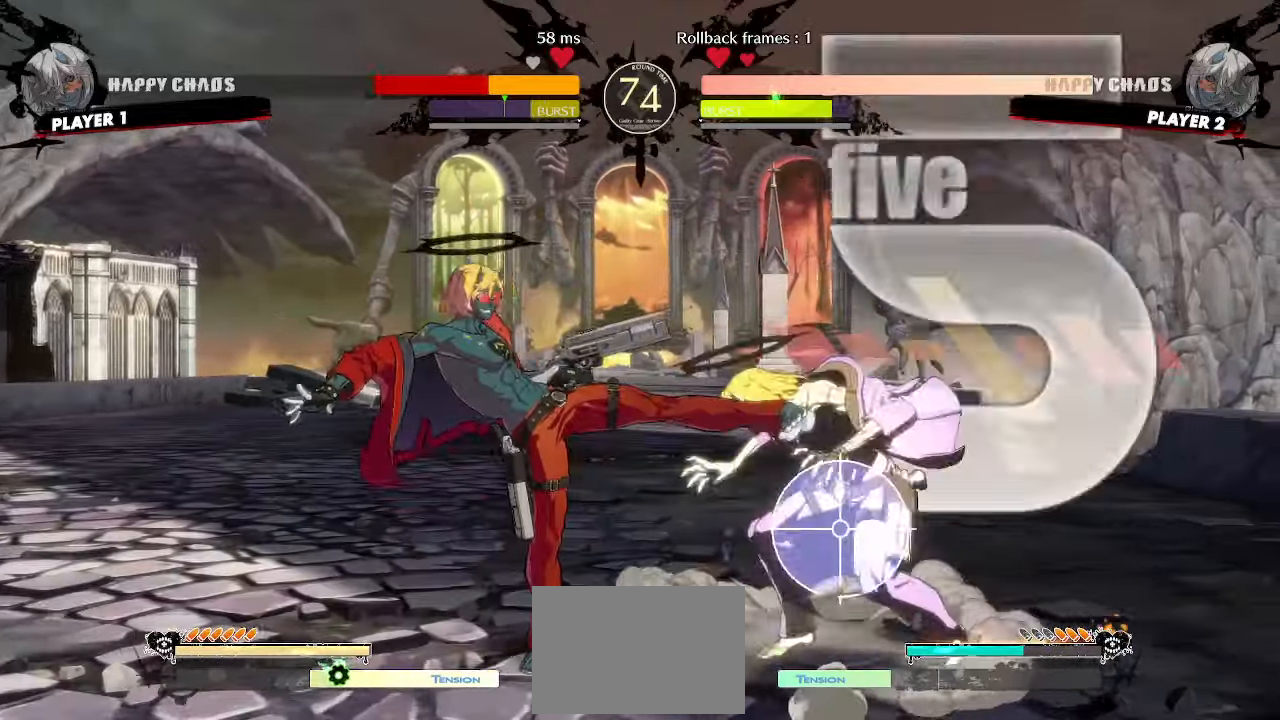
{"dt_ms": 500, "buttons": [], "events": [[83, "DPAD_RIGHT", "up"], [267, "HS", "down"], [333, "HS", "up"]]}
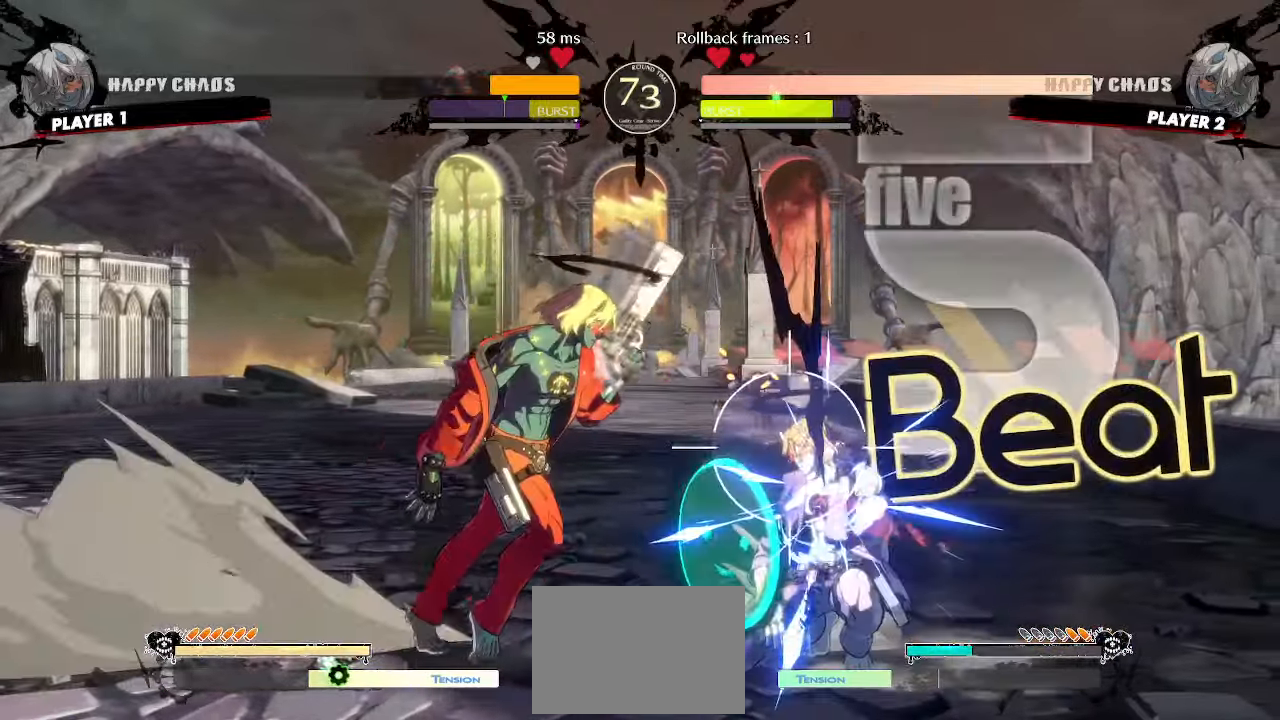
{"dt_ms": 500, "buttons": [], "events": [[67, "DPAD_DOWN", "down"], [133, "DPAD_LEFT", "down"], [167, "DPAD_DOWN", "up"], [217, "DPAD_LEFT", "up"], [417, "HS", "down"], [483, "HS", "up"]]}
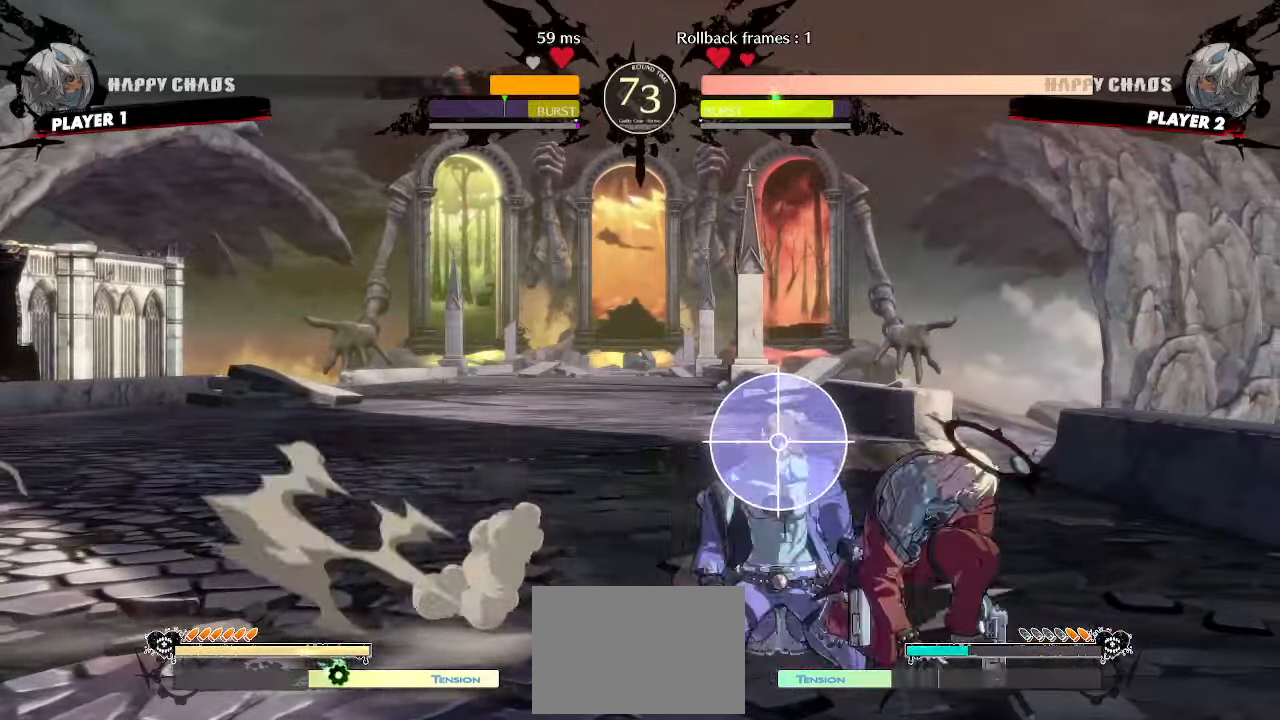
{"dt_ms": 500, "buttons": ["DPAD_DOWN"], "events": [[267, "S", "down"], [350, "S", "up"], [367, "DPAD_DOWN", "down"]]}
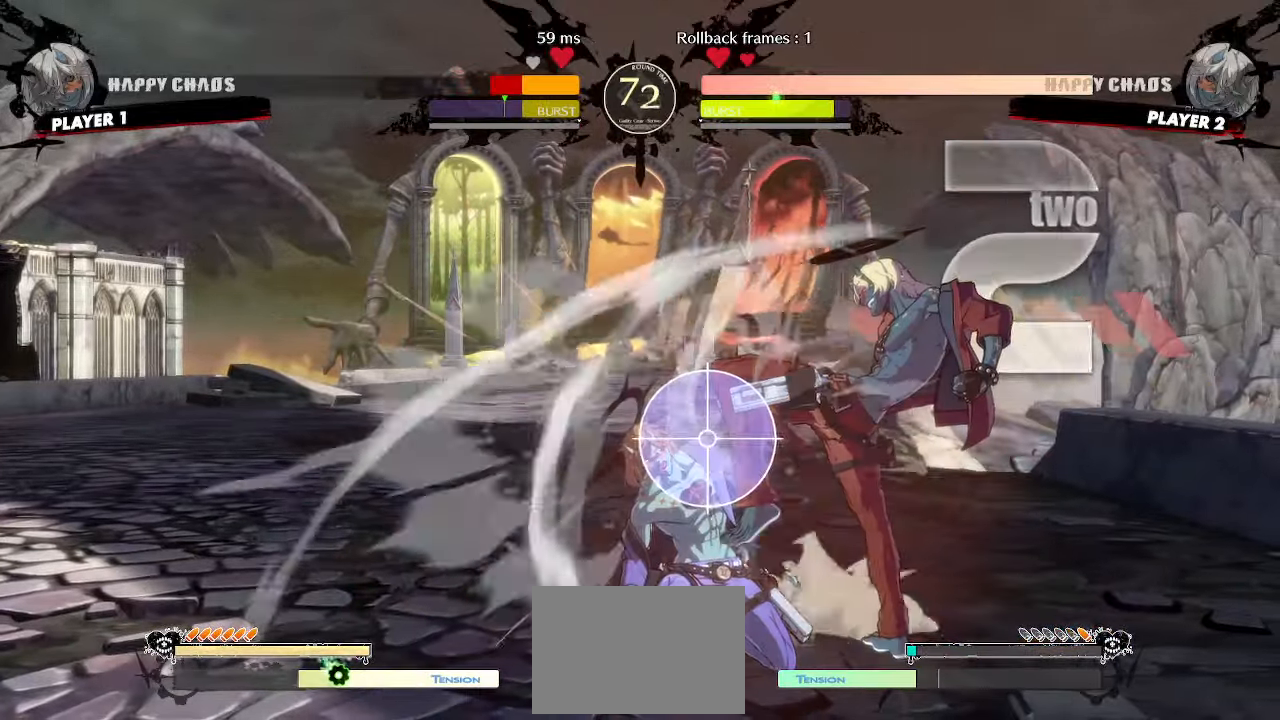
{"dt_ms": 500, "buttons": [], "events": [[300, "DPAD_LEFT", "down"], [350, "DPAD_DOWN", "up"], [400, "DPAD_LEFT", "up"], [400, "S", "down"], [483, "S", "up"]]}
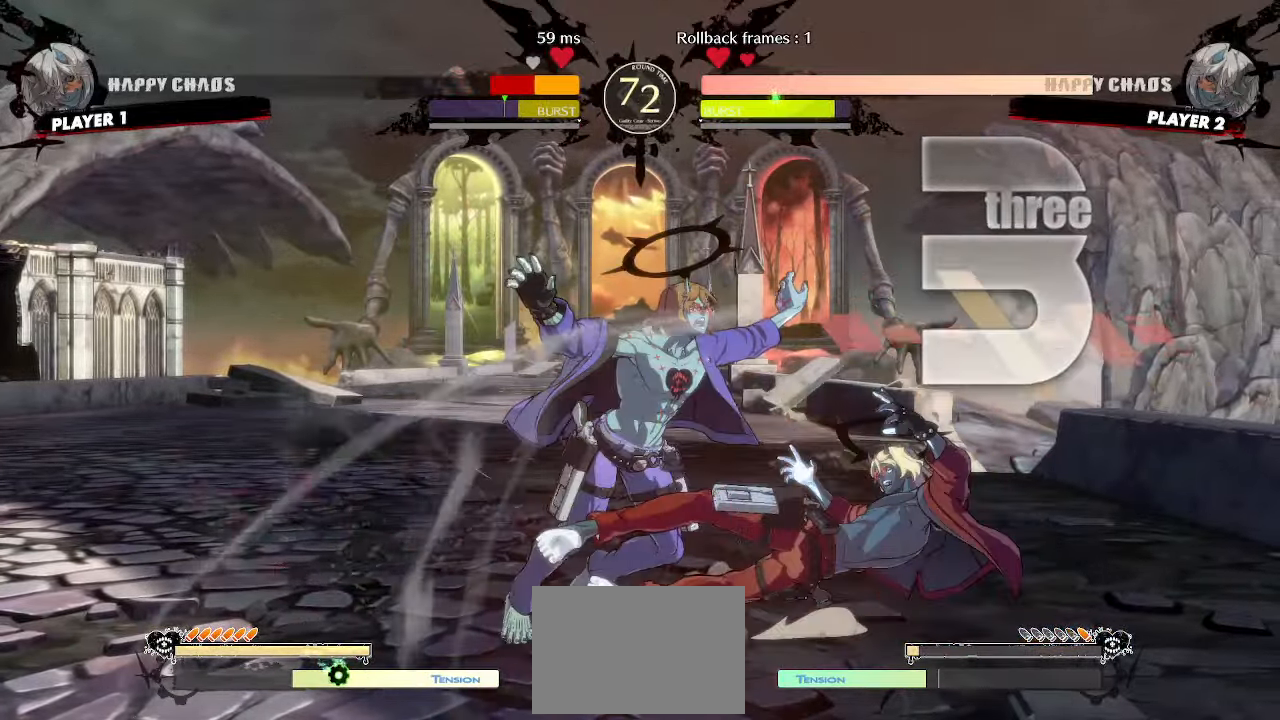
{"dt_ms": 500, "buttons": ["DPAD_LEFT"], "events": [[267, "DPAD_LEFT", "down"]]}
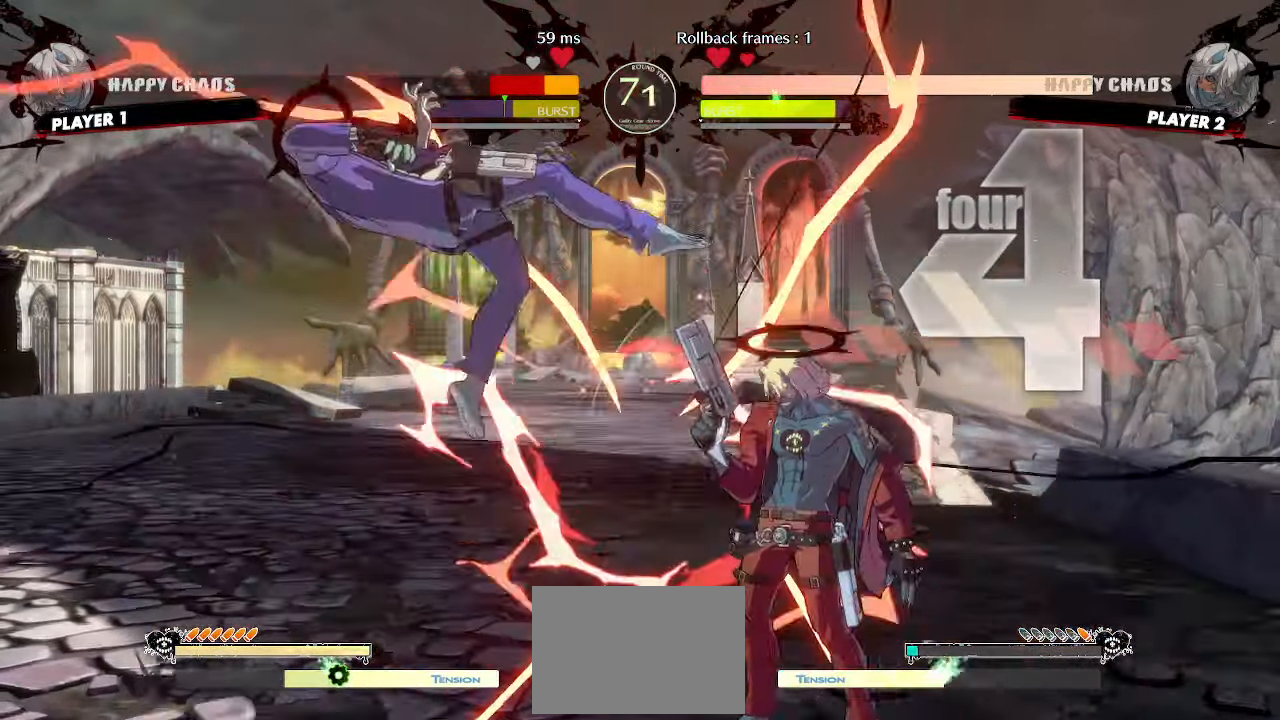
{"dt_ms": 500, "buttons": ["DPAD_RIGHT", "P"], "events": [[117, "S", "down"], [183, "DPAD_LEFT", "up"], [183, "S", "up"], [217, "DPAD_DOWN", "down"], [300, "DPAD_RIGHT", "down"], [333, "DPAD_DOWN", "up"], [383, "DPAD_RIGHT", "up"], [400, "DPAD_DOWN", "down"], [450, "DPAD_RIGHT", "down"], [483, "P", "down"], [500, "DPAD_DOWN", "up"]]}
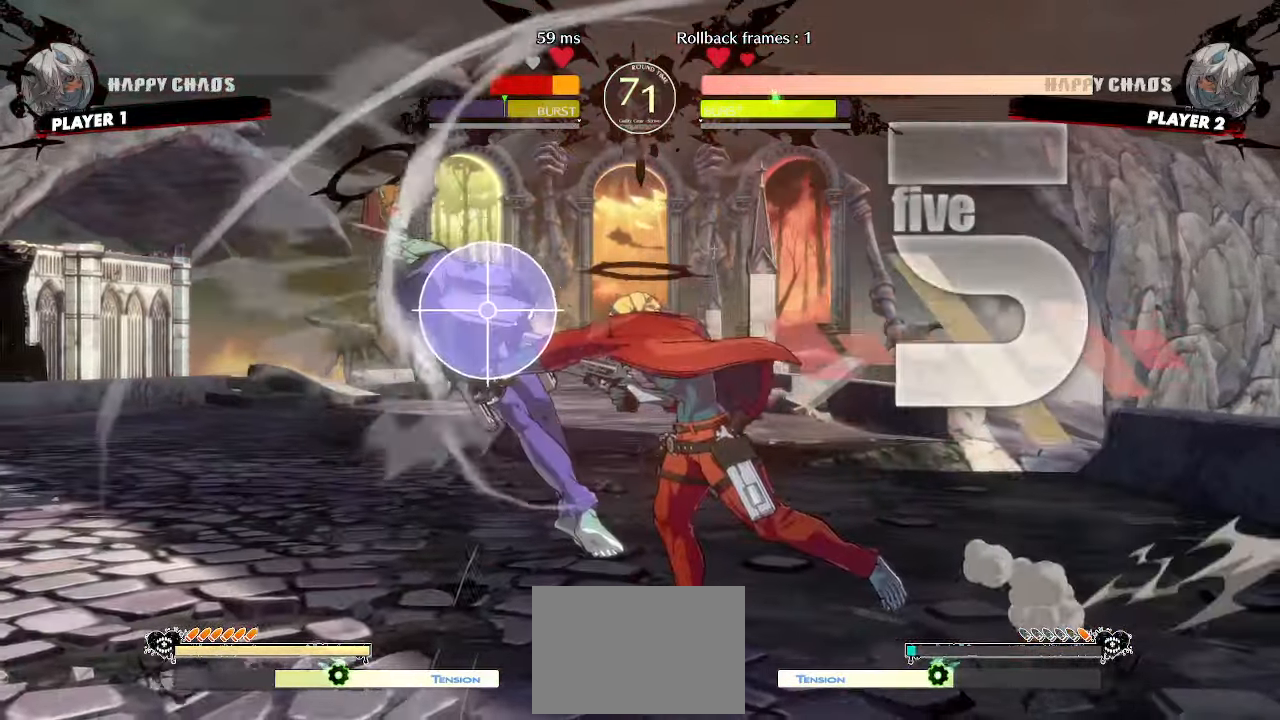
{"dt_ms": 500, "buttons": [], "events": [[33, "DPAD_RIGHT", "up"], [33, "P", "up"]]}
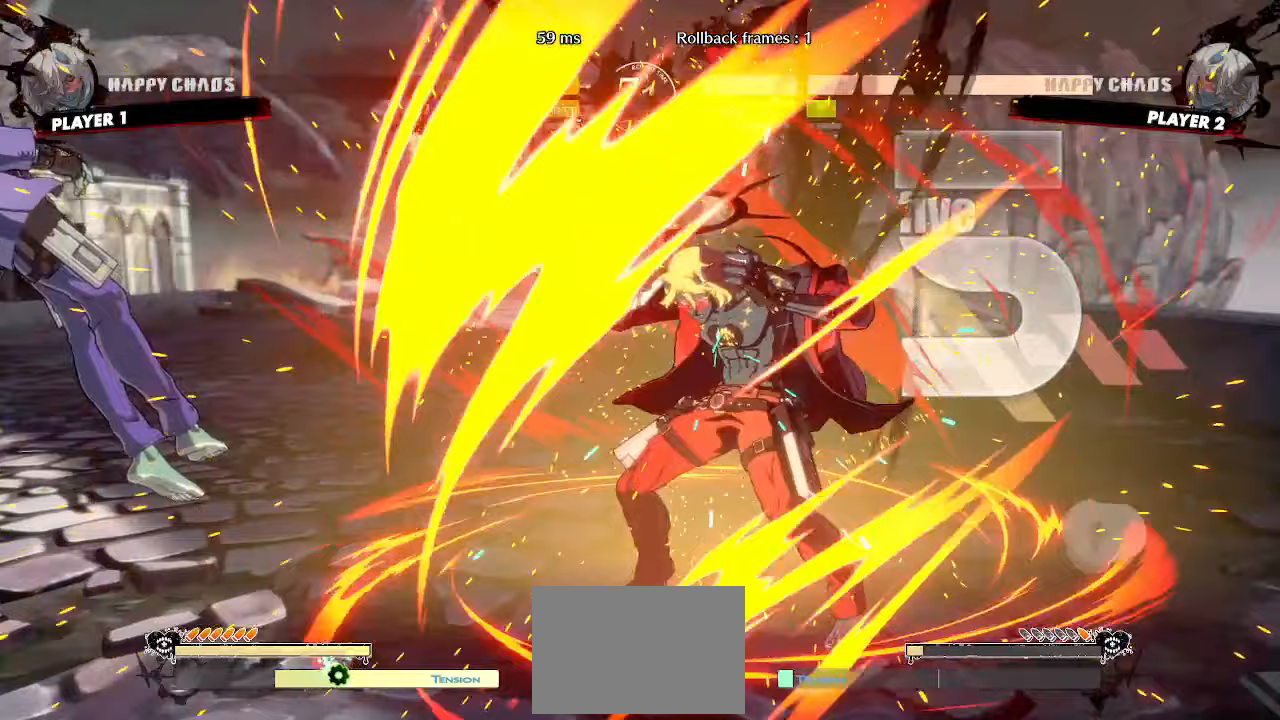
{"dt_ms": 500, "buttons": [], "events": []}
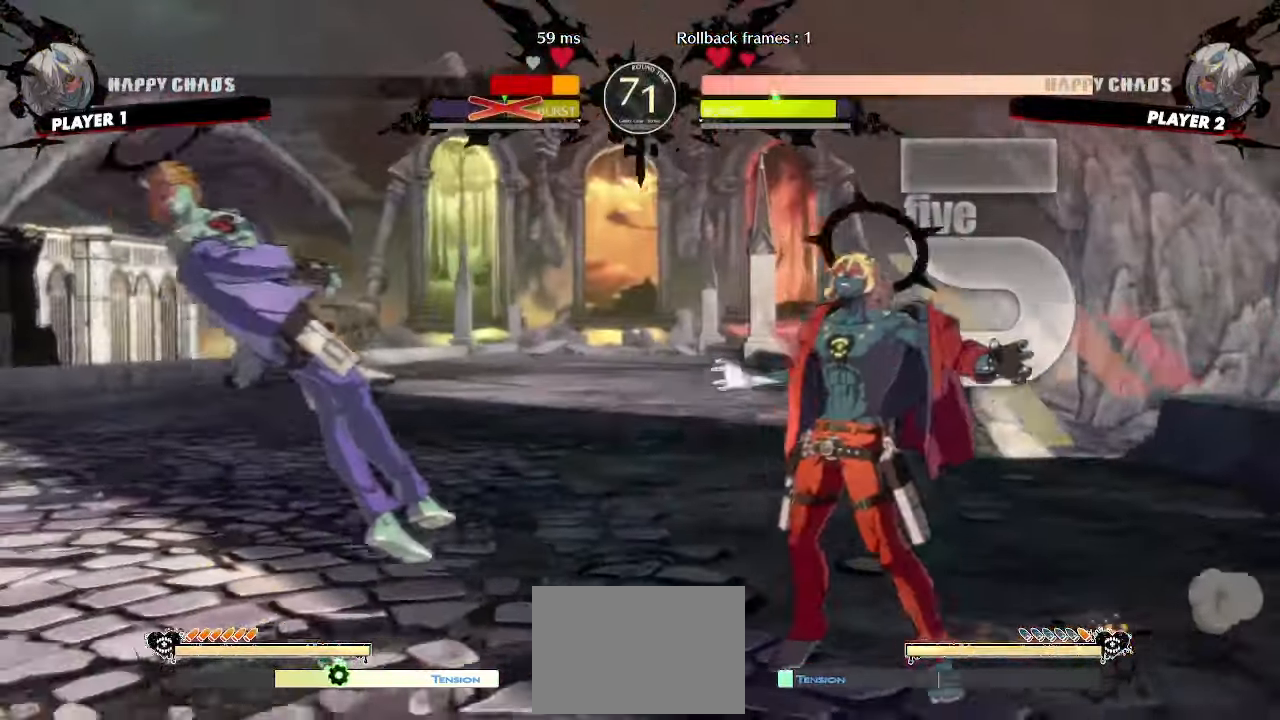
{"dt_ms": 1000, "buttons": ["DPAD_RIGHT"]}
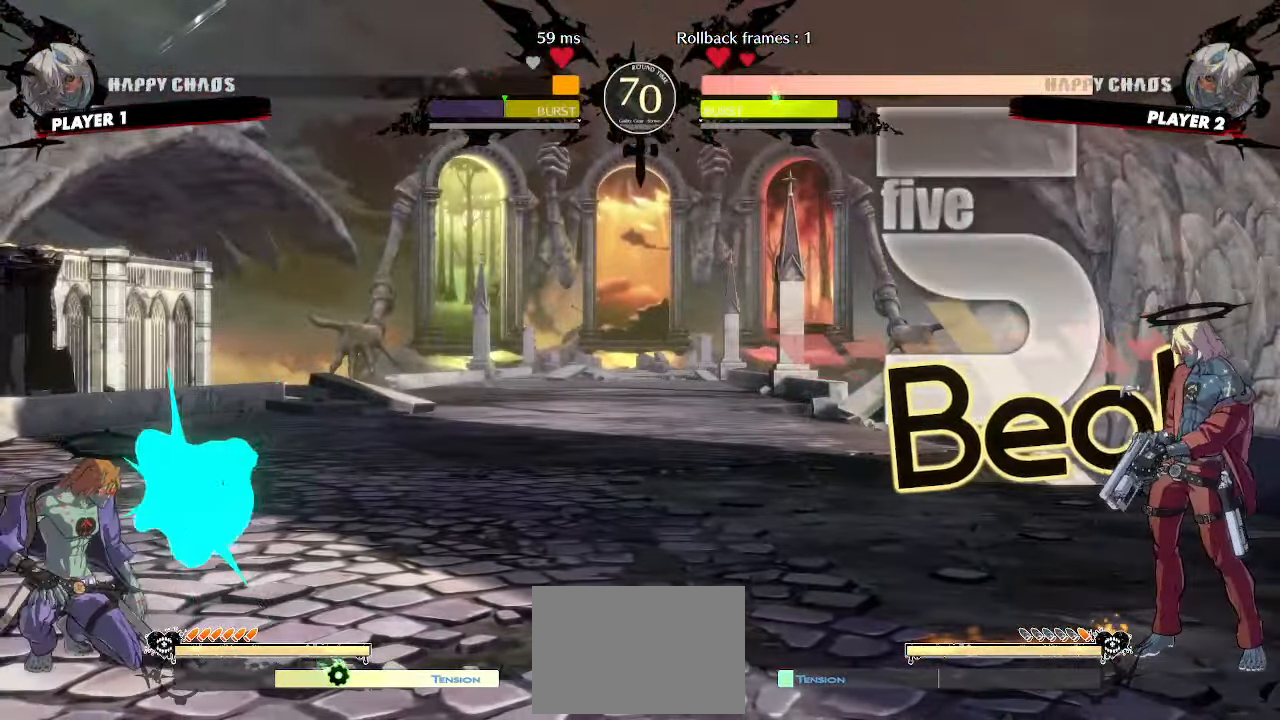
{"dt_ms": 500, "buttons": ["DPAD_DOWN"]}
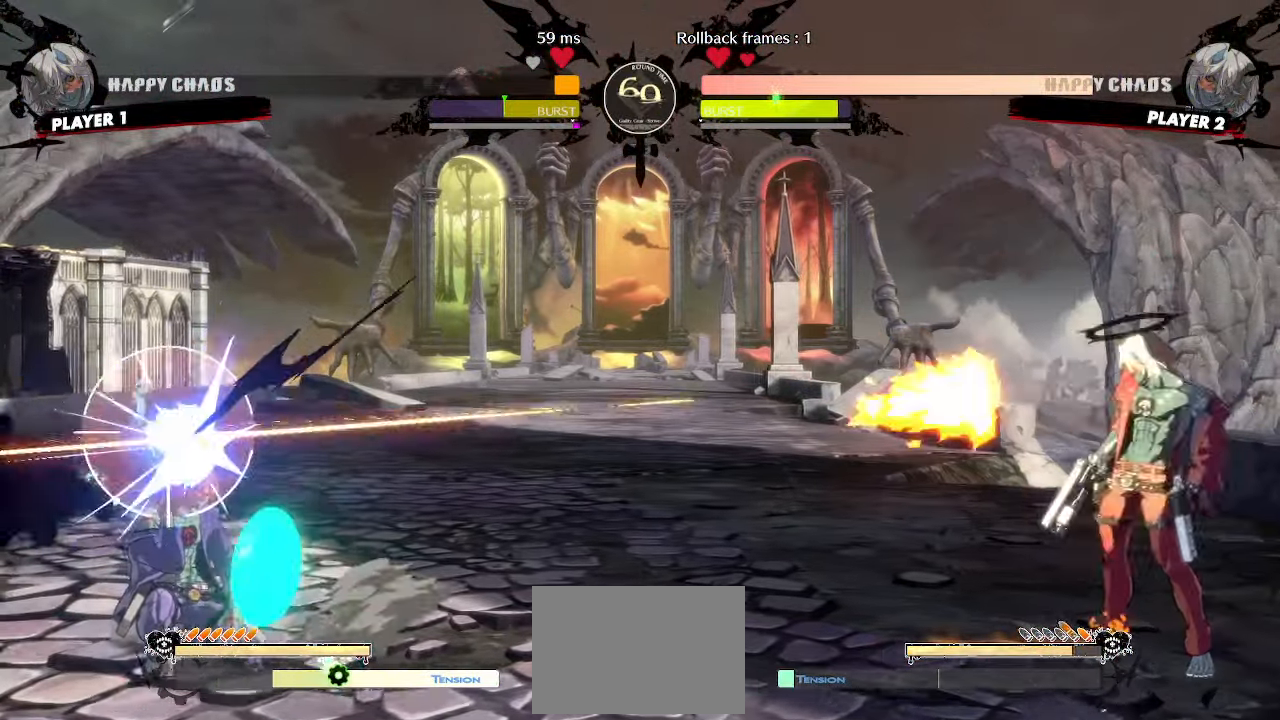
{"dt_ms": 500, "buttons": ["DPAD_DOWN"], "events": [[33, "DPAD_DOWN", "up"], [233, "DPAD_DOWN", "down"], [317, "DPAD_RIGHT", "down"], [350, "S", "down"], [367, "DPAD_DOWN", "up"], [417, "DPAD_DOWN", "down"], [433, "DPAD_RIGHT", "up"], [433, "S", "up"]]}
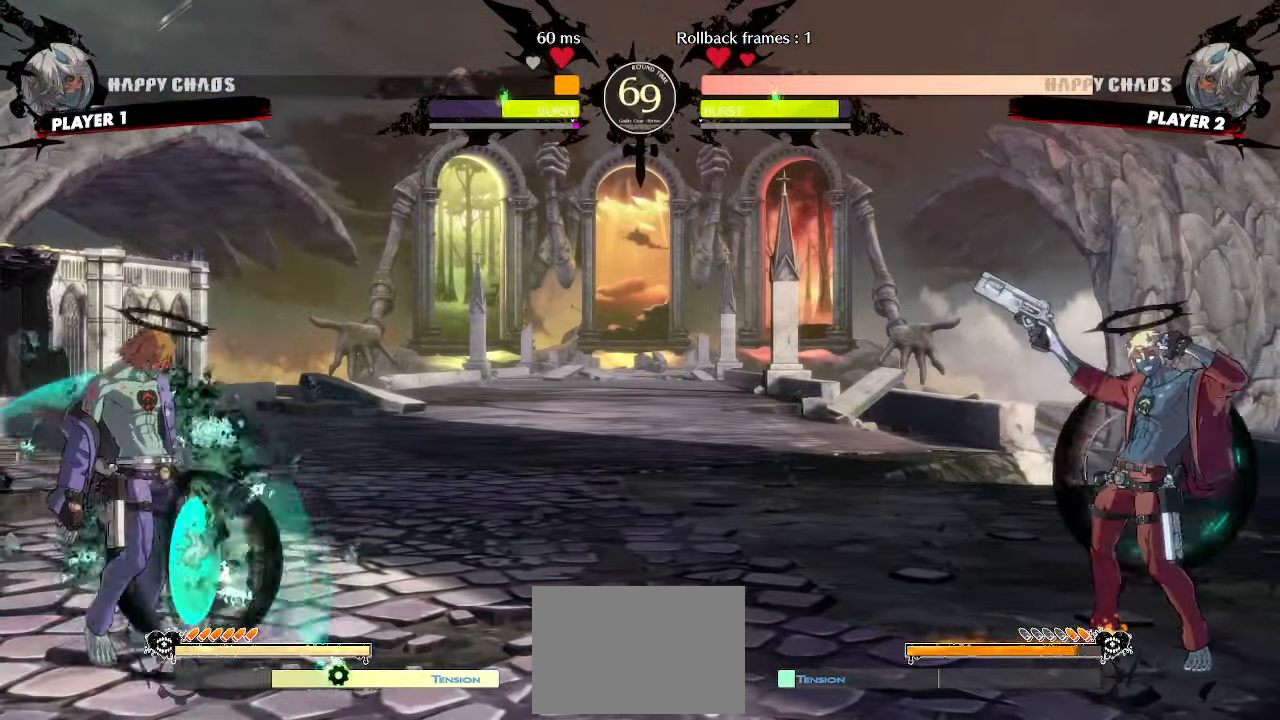
{"dt_ms": 1000, "buttons": []}
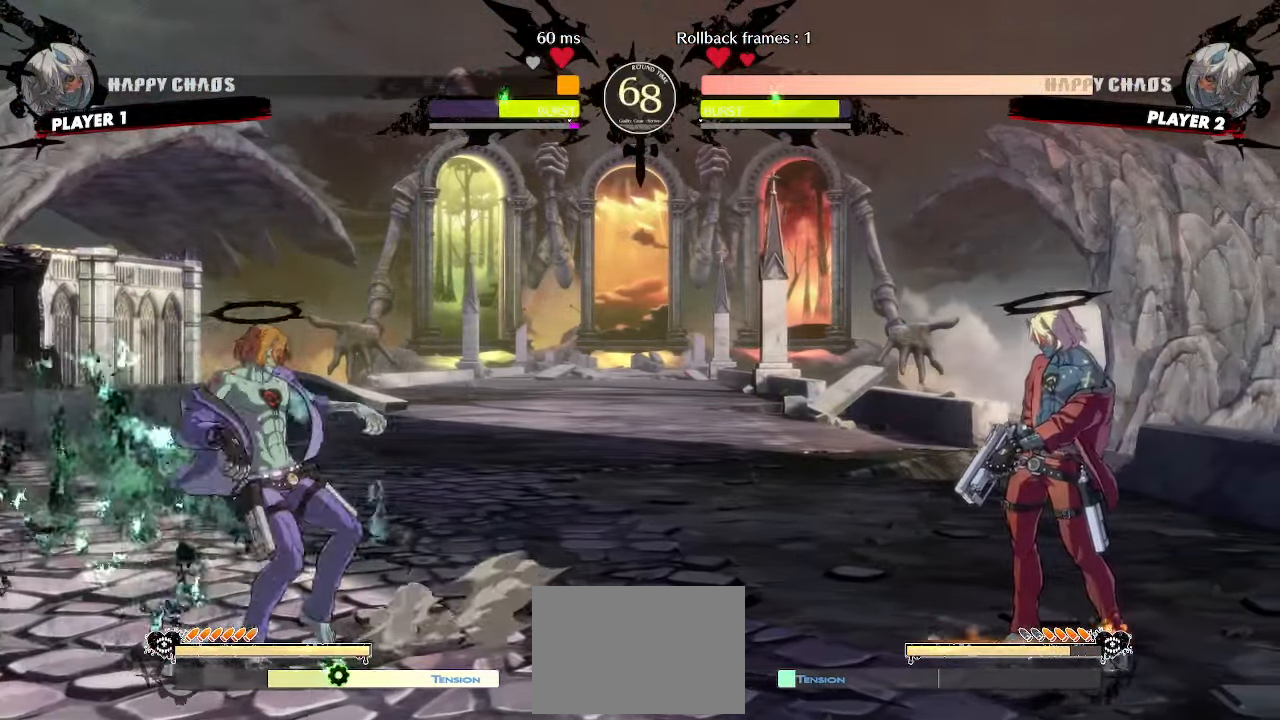
{"dt_ms": 500, "buttons": [], "events": [[150, "DPAD_DOWN", "down"], [200, "DPAD_RIGHT", "down"], [267, "DPAD_DOWN", "up"], [267, "HS", "down"], [300, "DPAD_RIGHT", "up"], [317, "HS", "up"]]}
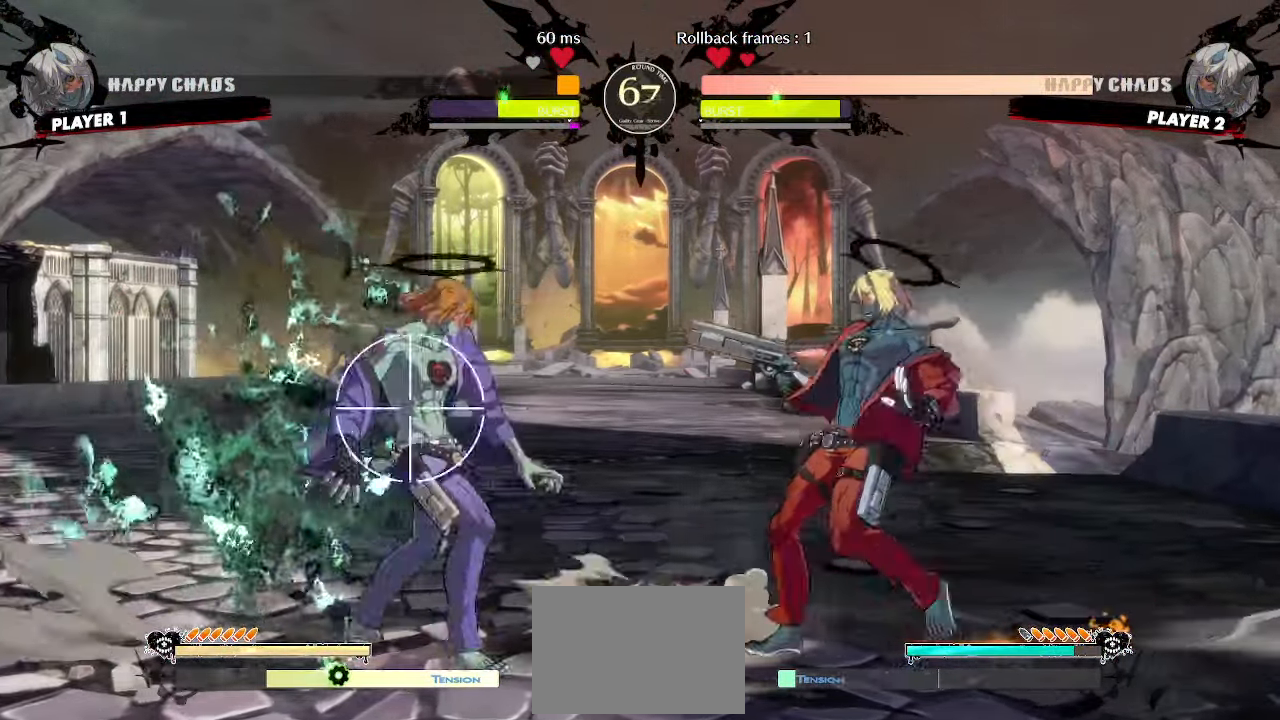
{"dt_ms": 500, "buttons": ["DPAD_RIGHT"], "events": [[150, "DPAD_RIGHT", "down"], [367, "DPAD_RIGHT", "up"], [500, "DPAD_RIGHT", "down"]]}
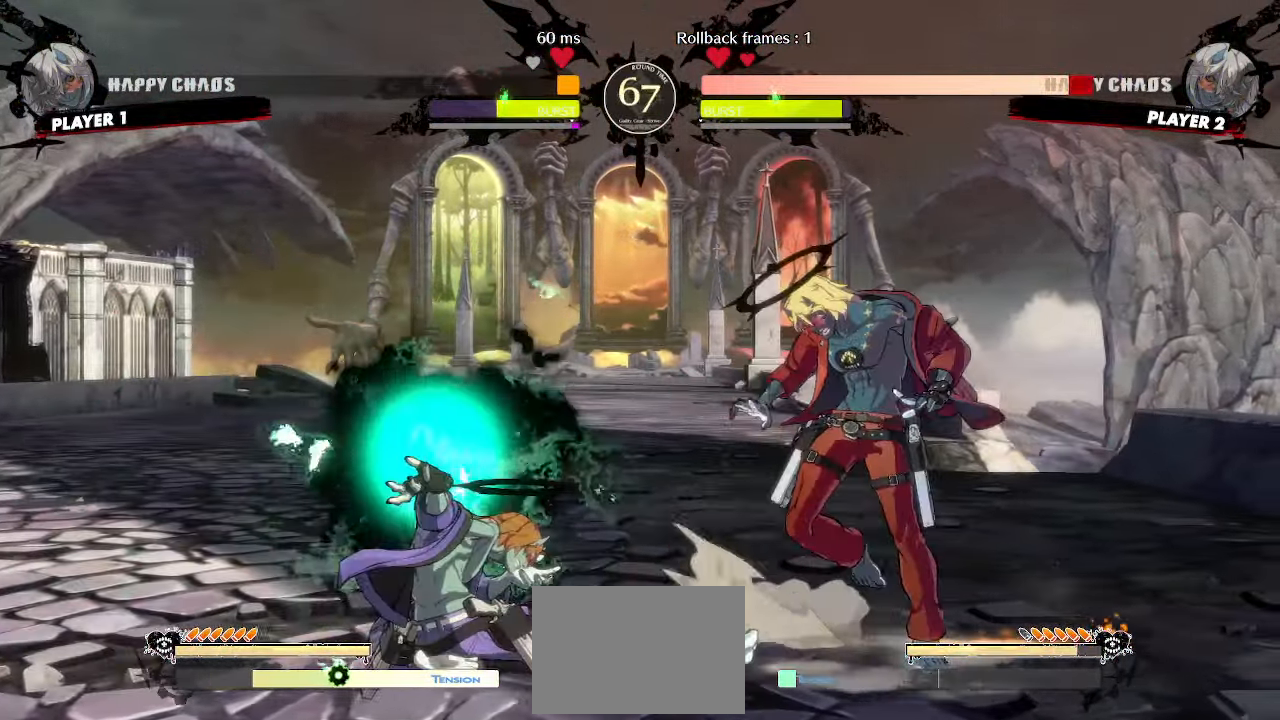
{"dt_ms": 500, "buttons": ["DPAD_RIGHT"], "events": []}